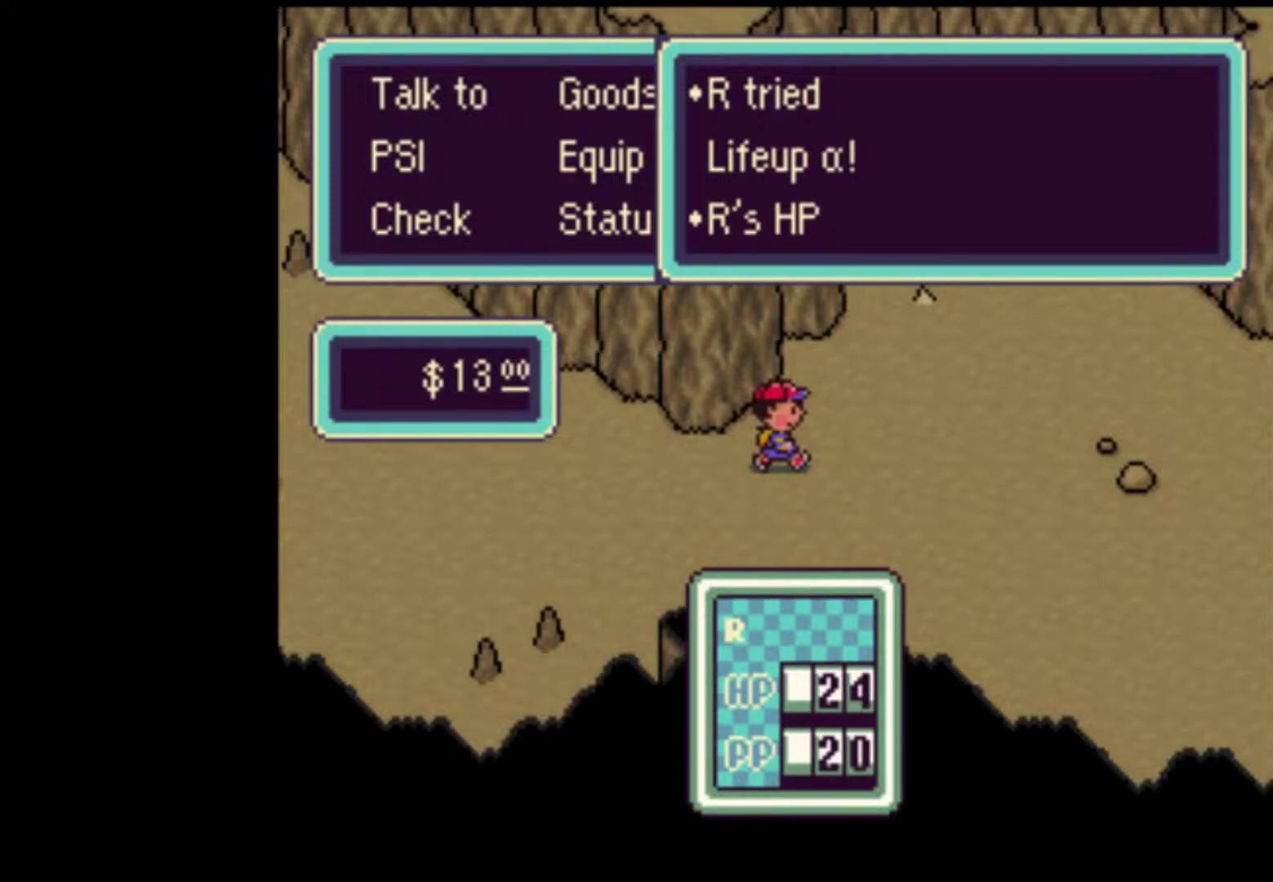
Gameplay with a controller (Nintendo layout); each line is a JSON object with the inputs held at the frame after it. "events" lists button and stick changes between this image and that frame as [ms after this image, input, new state], when the widget could be followed in between. Not read: L3 R3.
{"buttons": ["DPAD_RIGHT"], "events": [[17, "A", "up"], [83, "A", "down"], [150, "A", "up"], [217, "A", "down"], [283, "A", "up"], [350, "A", "down"], [450, "A", "up"]]}
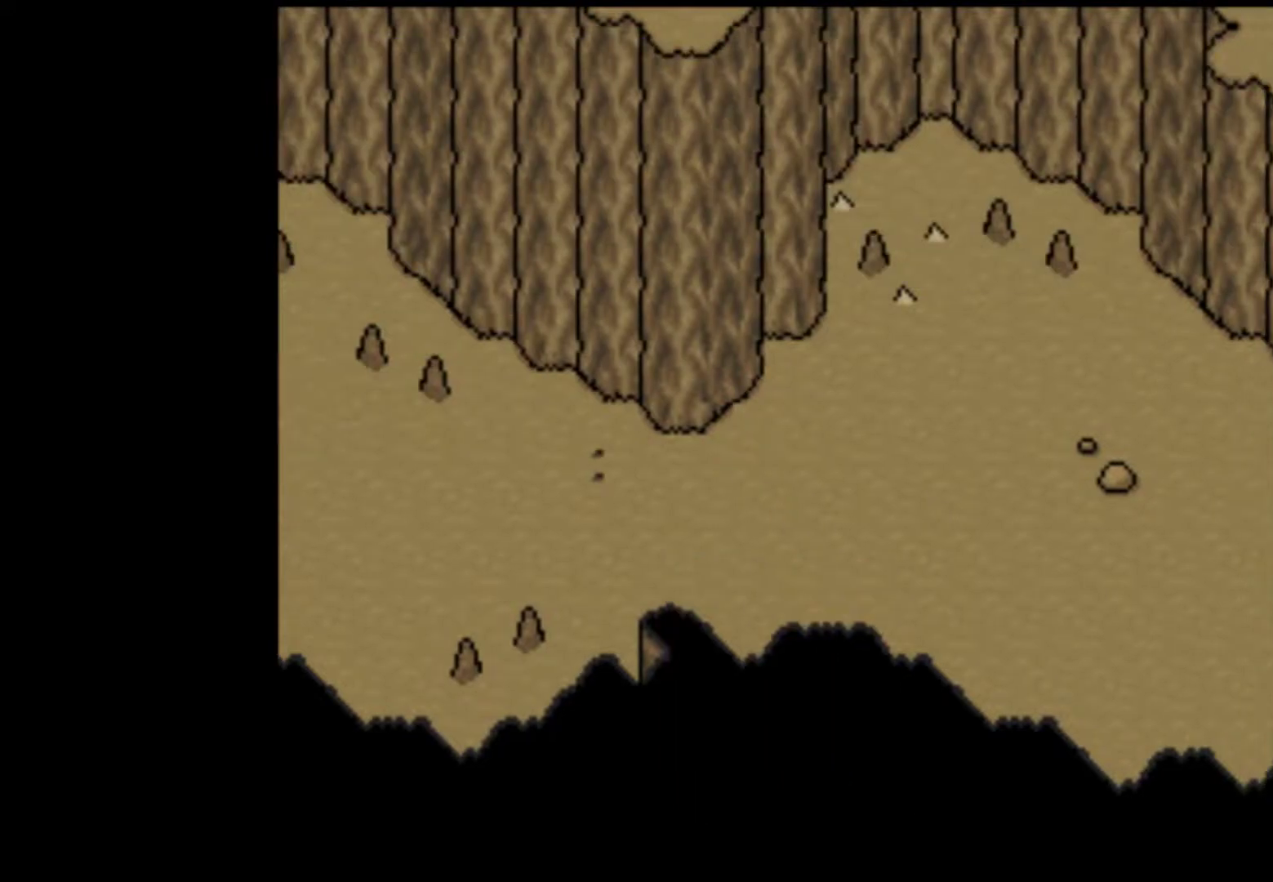
{"buttons": ["DPAD_RIGHT"], "events": []}
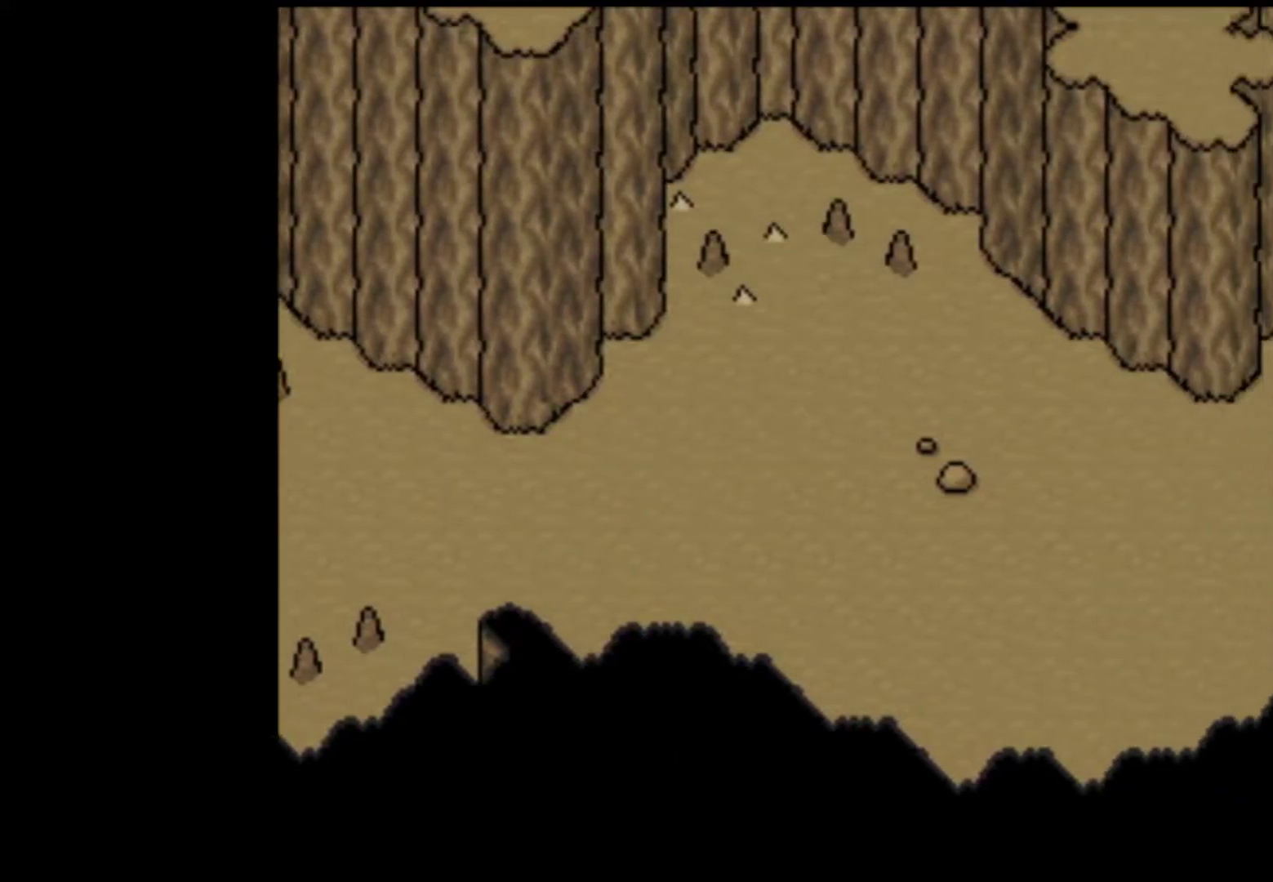
{"buttons": ["DPAD_RIGHT"], "events": []}
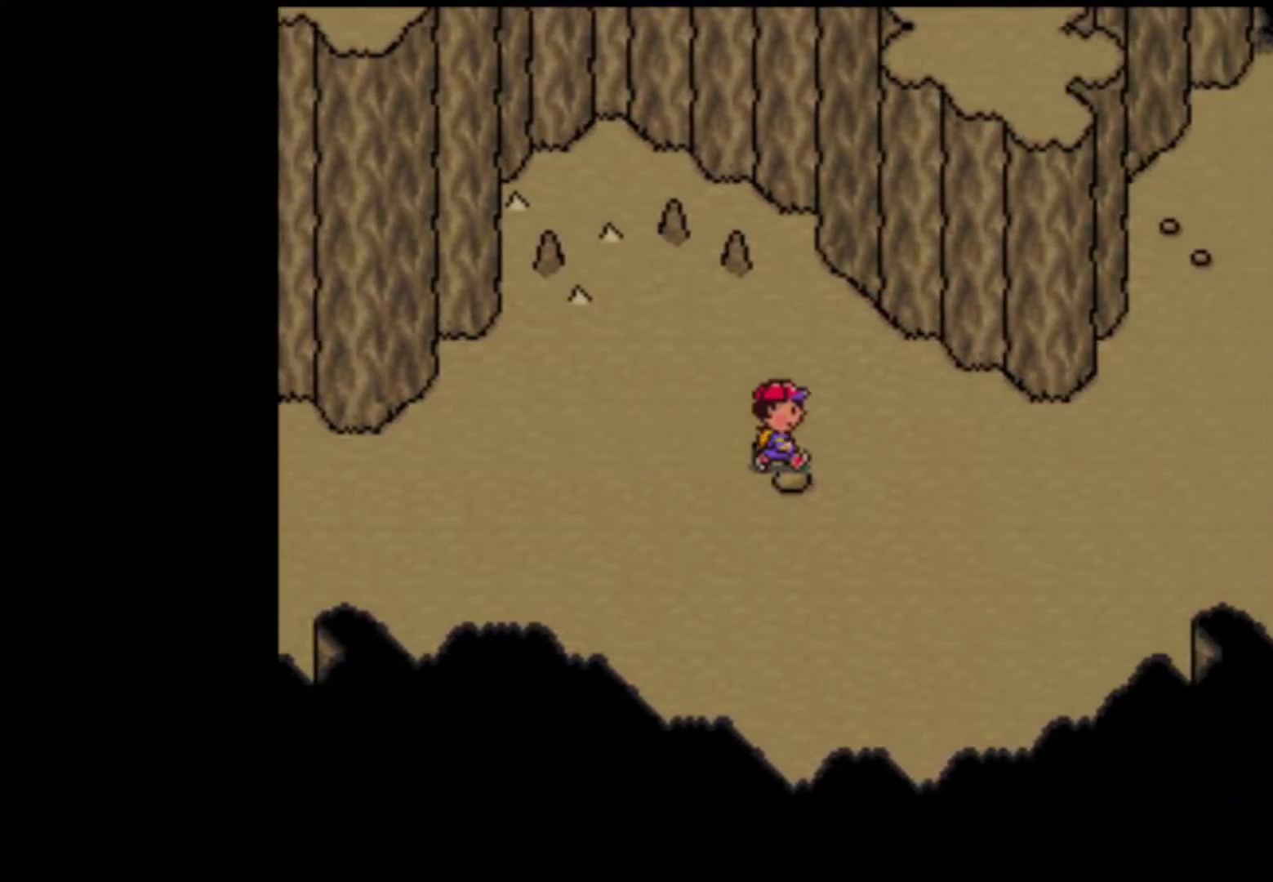
{"buttons": ["DPAD_LEFT"], "events": [[283, "DPAD_LEFT", "down"], [283, "DPAD_RIGHT", "up"]]}
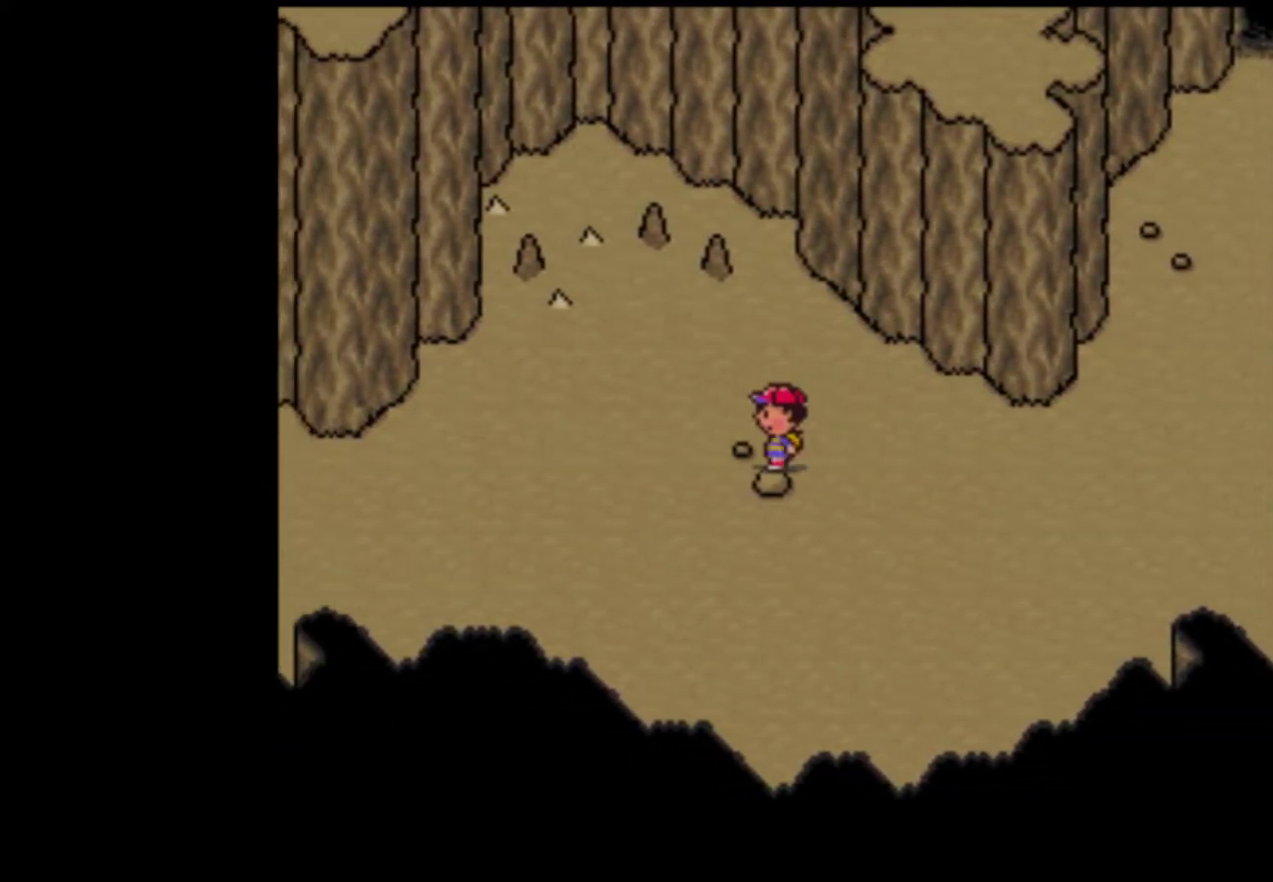
{"buttons": ["DPAD_LEFT"], "events": []}
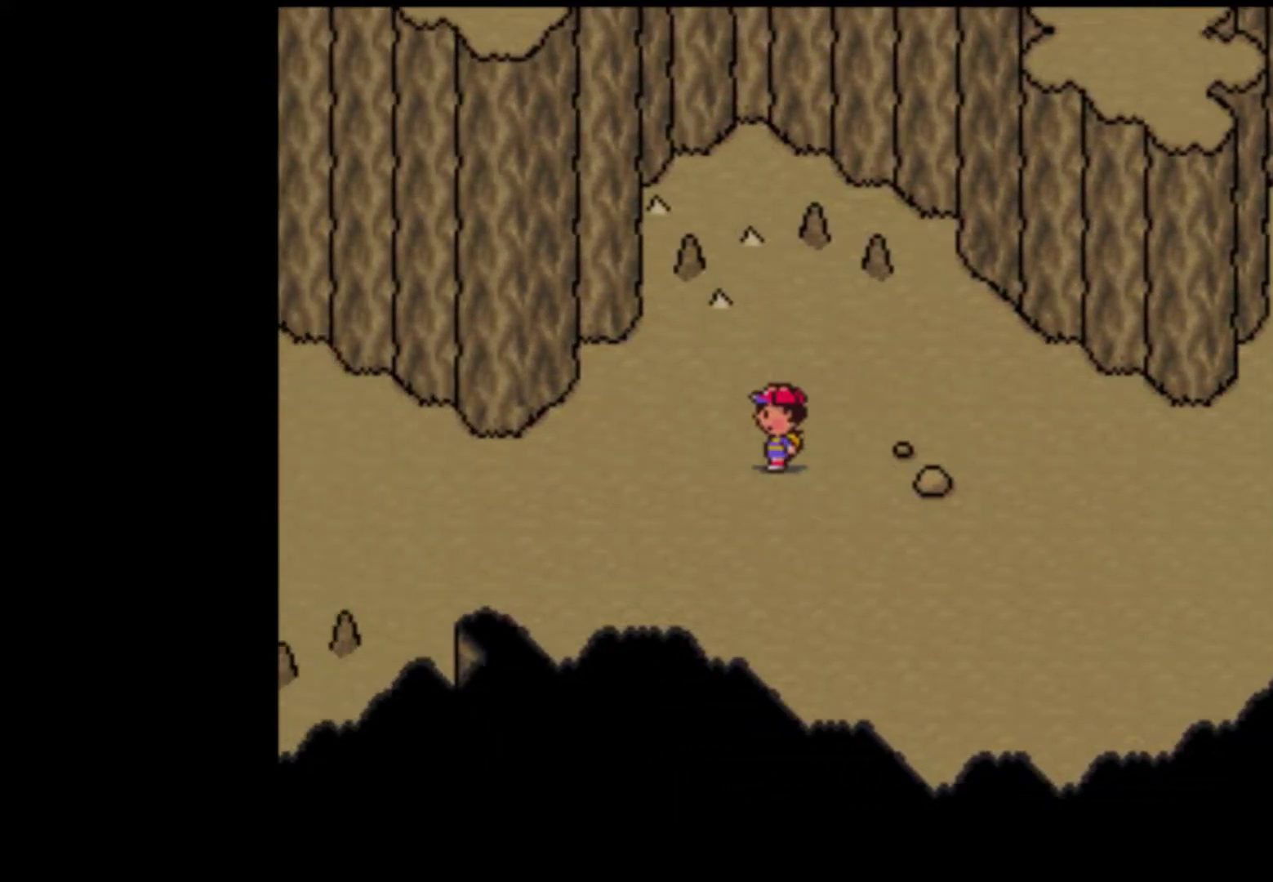
{"buttons": ["DPAD_LEFT"], "events": []}
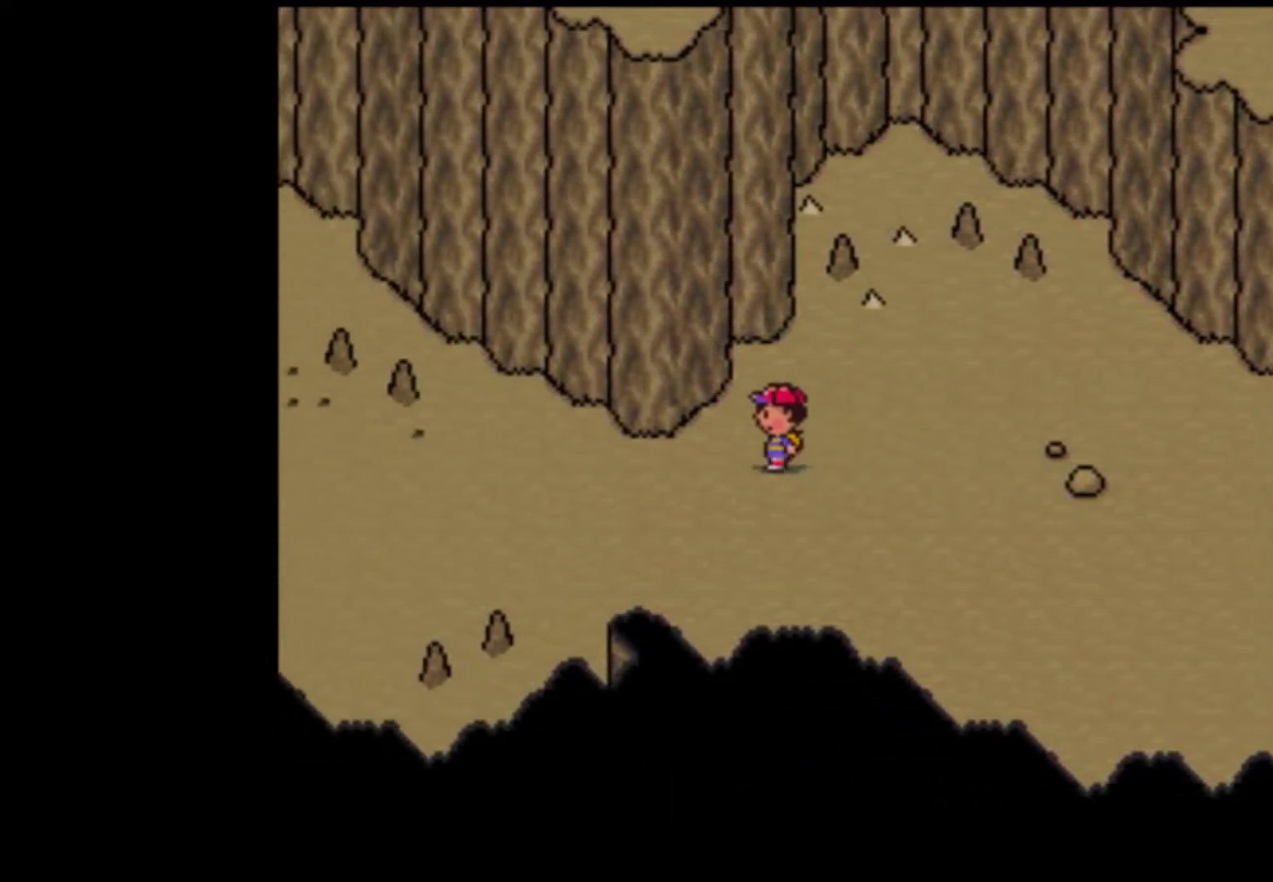
{"buttons": ["DPAD_LEFT"], "events": []}
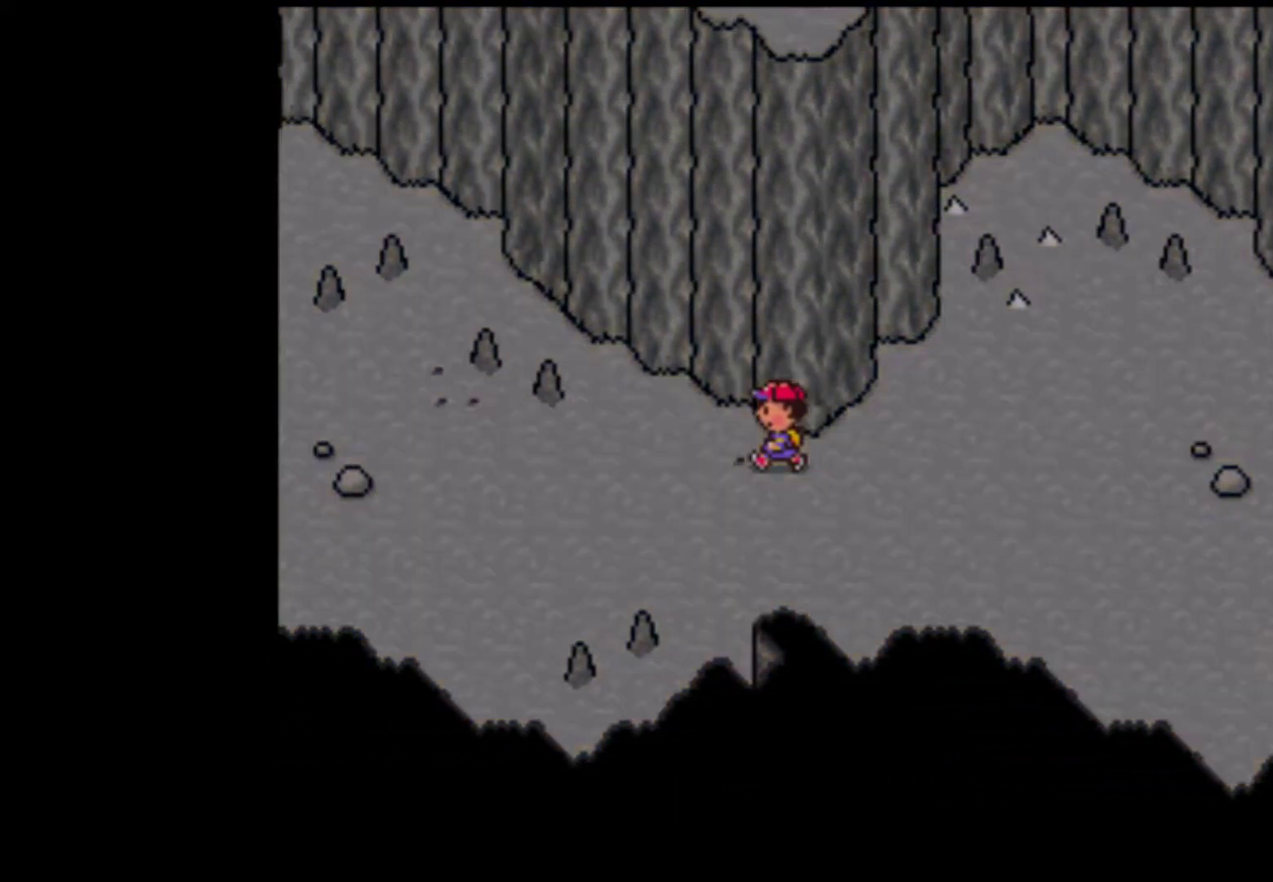
{"buttons": [], "events": [[150, "A", "down"], [183, "DPAD_LEFT", "up"], [217, "A", "up"], [283, "A", "down"], [383, "A", "up"], [417, "A", "down"], [483, "A", "up"]]}
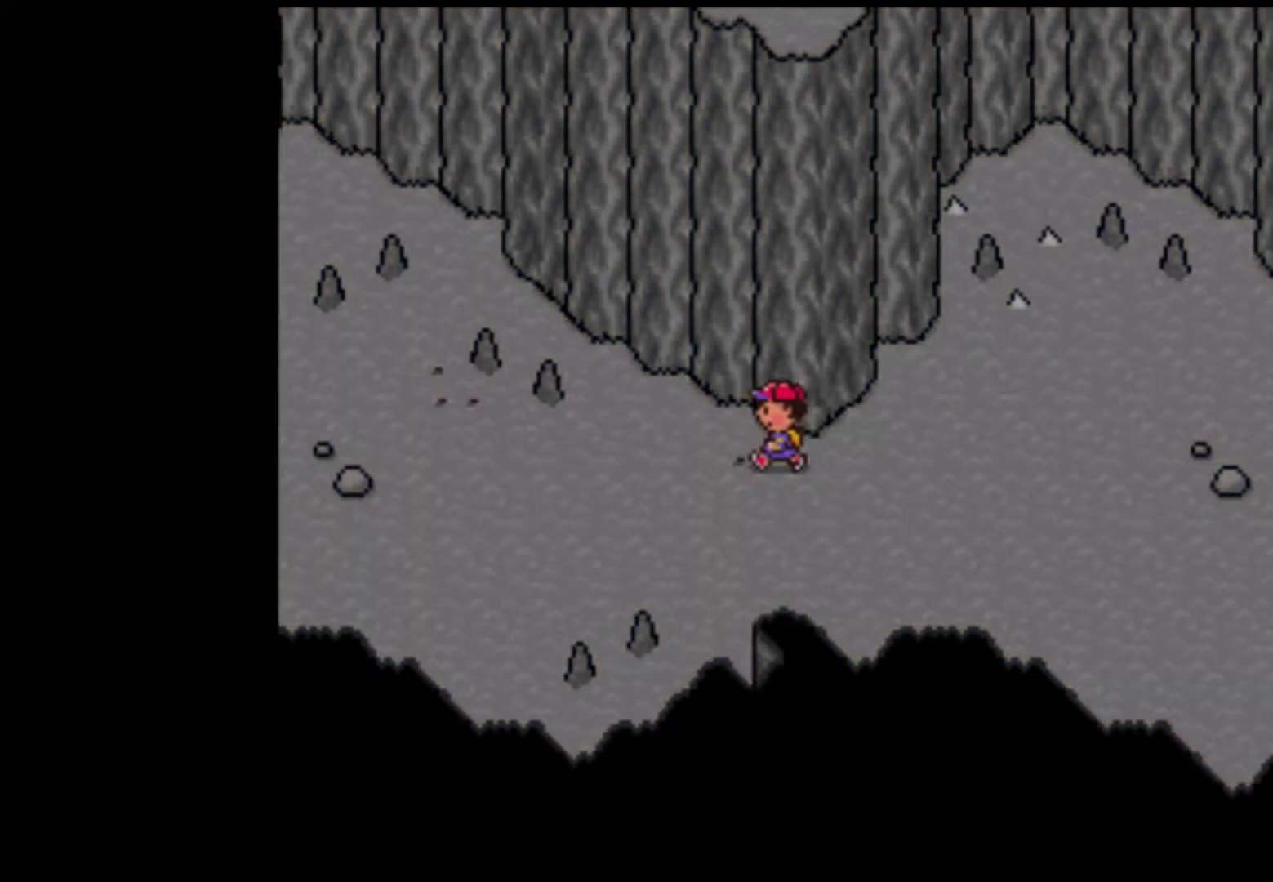
{"buttons": ["A"], "events": [[83, "A", "down"], [117, "A", "up"], [217, "A", "down"], [250, "A", "up"], [350, "A", "down"], [417, "A", "up"], [483, "A", "down"]]}
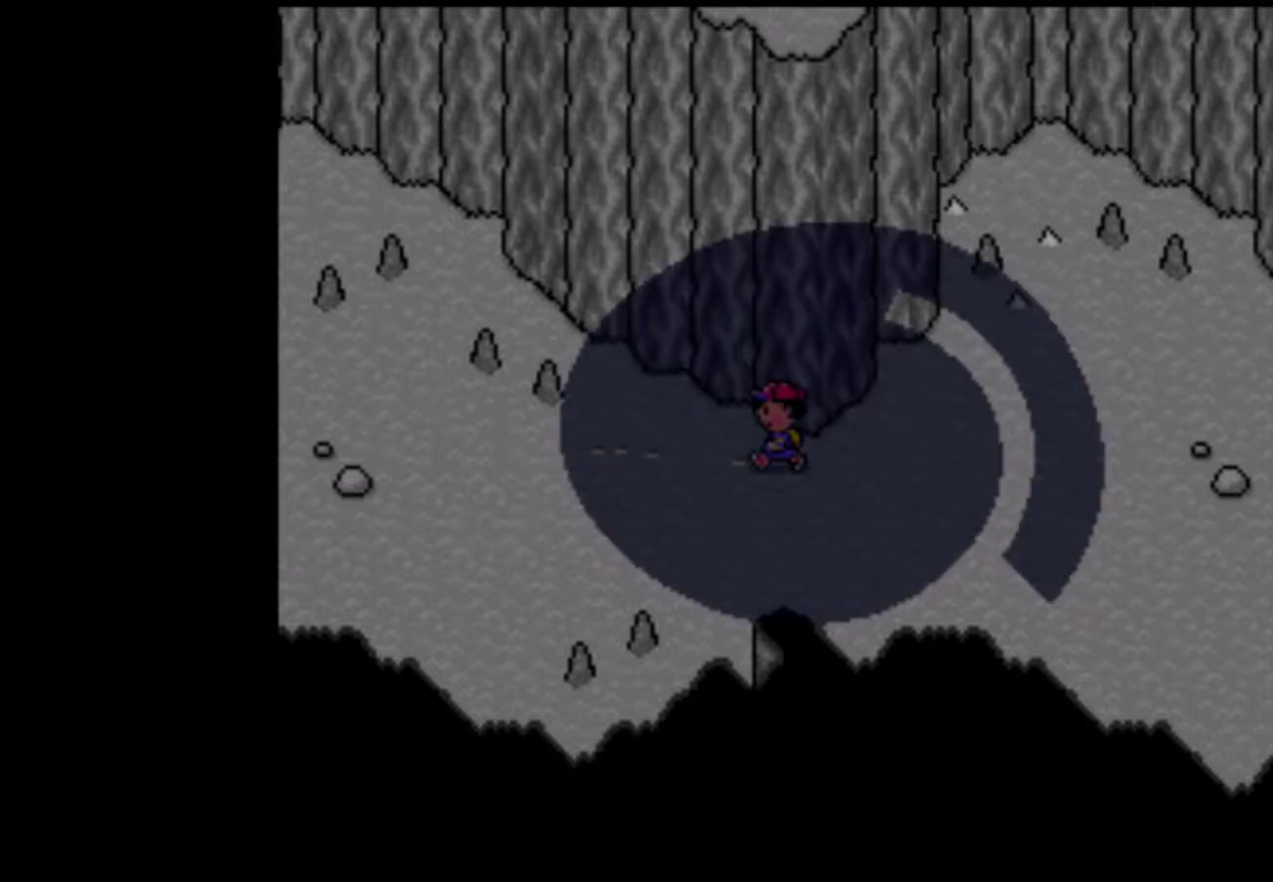
{"buttons": [], "events": [[50, "A", "up"], [150, "A", "down"], [183, "A", "up"], [283, "A", "down"], [317, "A", "up"], [417, "A", "down"], [450, "A", "up"]]}
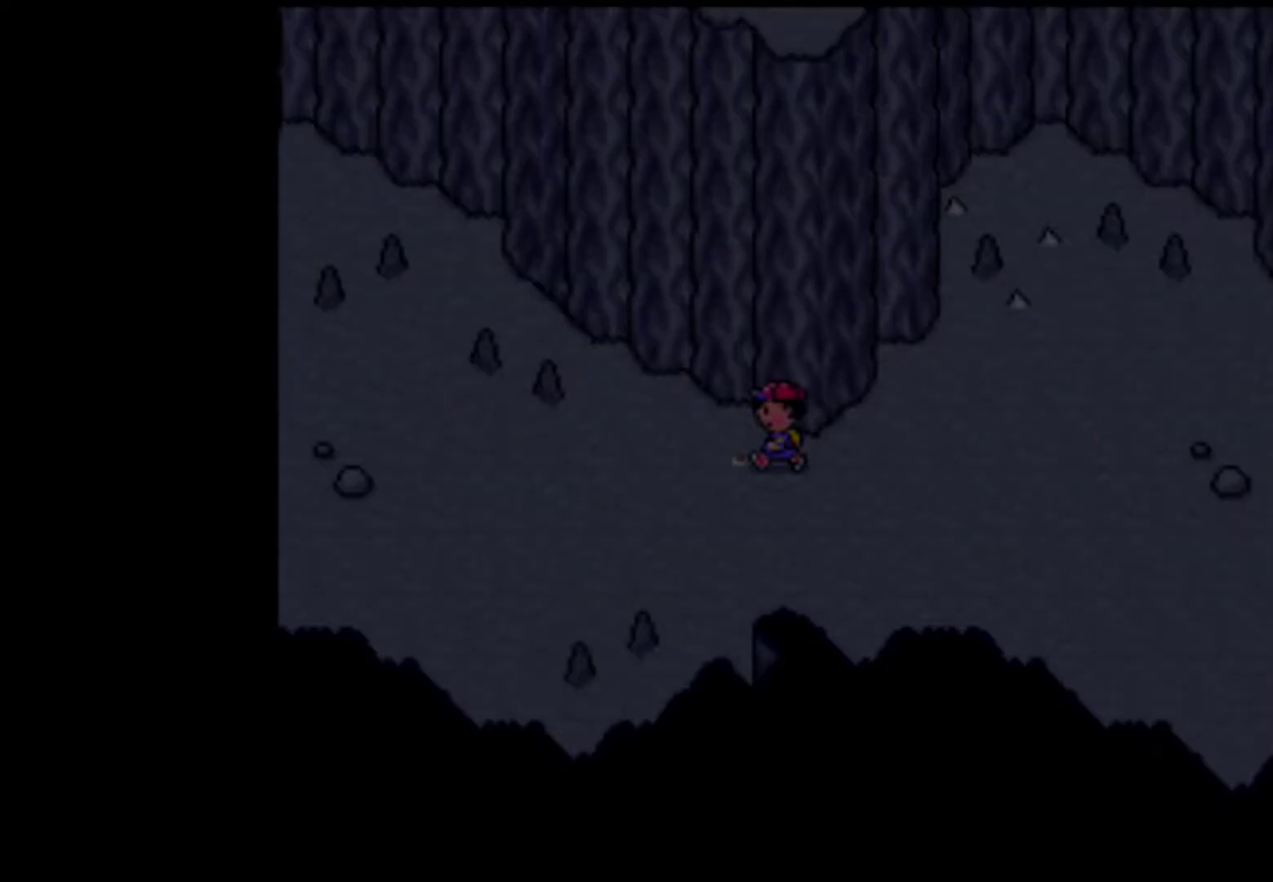
{"buttons": ["A"], "events": [[50, "A", "down"], [117, "A", "up"], [183, "A", "down"], [250, "A", "up"], [317, "A", "down"], [383, "A", "up"], [450, "A", "down"]]}
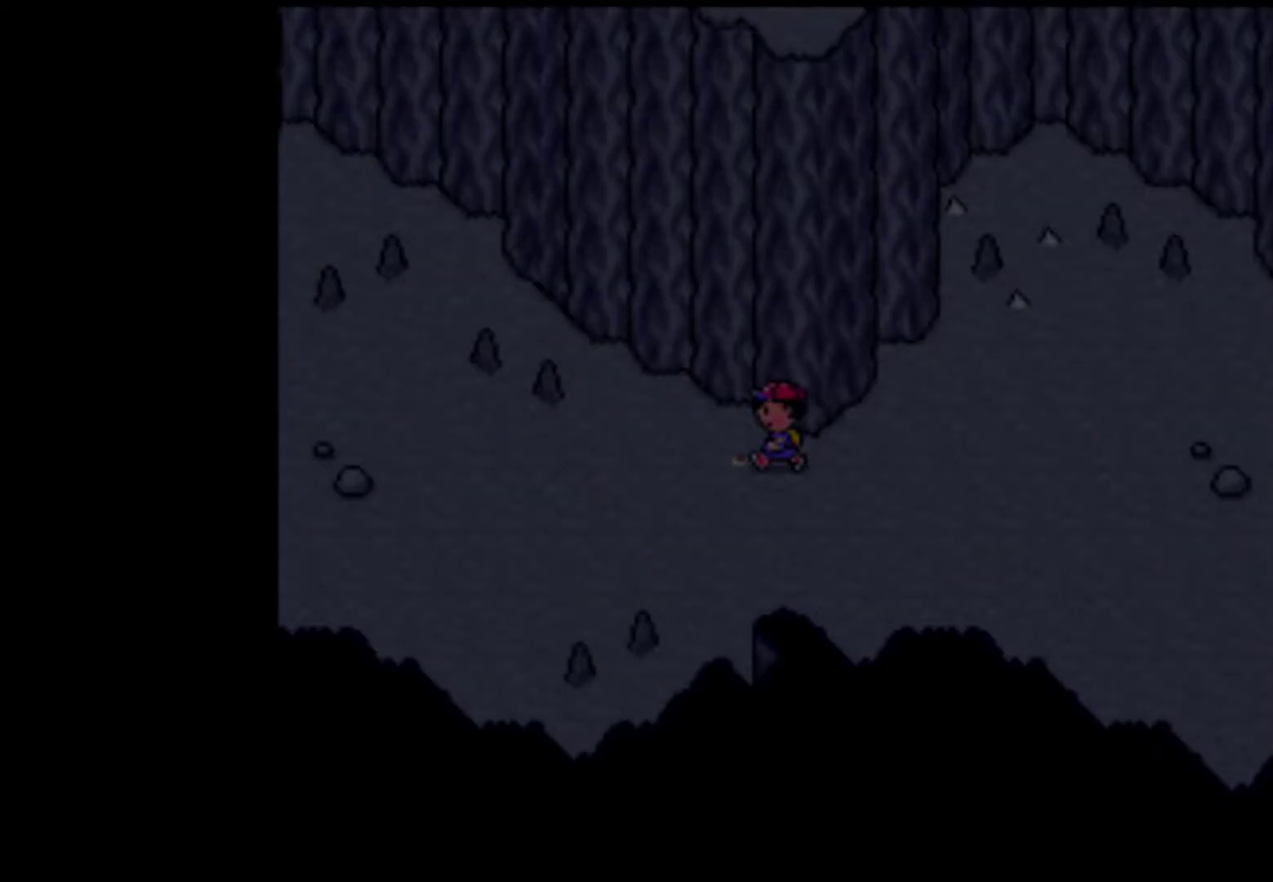
{"buttons": [], "events": [[17, "A", "up"], [117, "A", "down"], [150, "A", "up"], [250, "A", "down"], [317, "A", "up"], [383, "A", "down"], [450, "A", "up"]]}
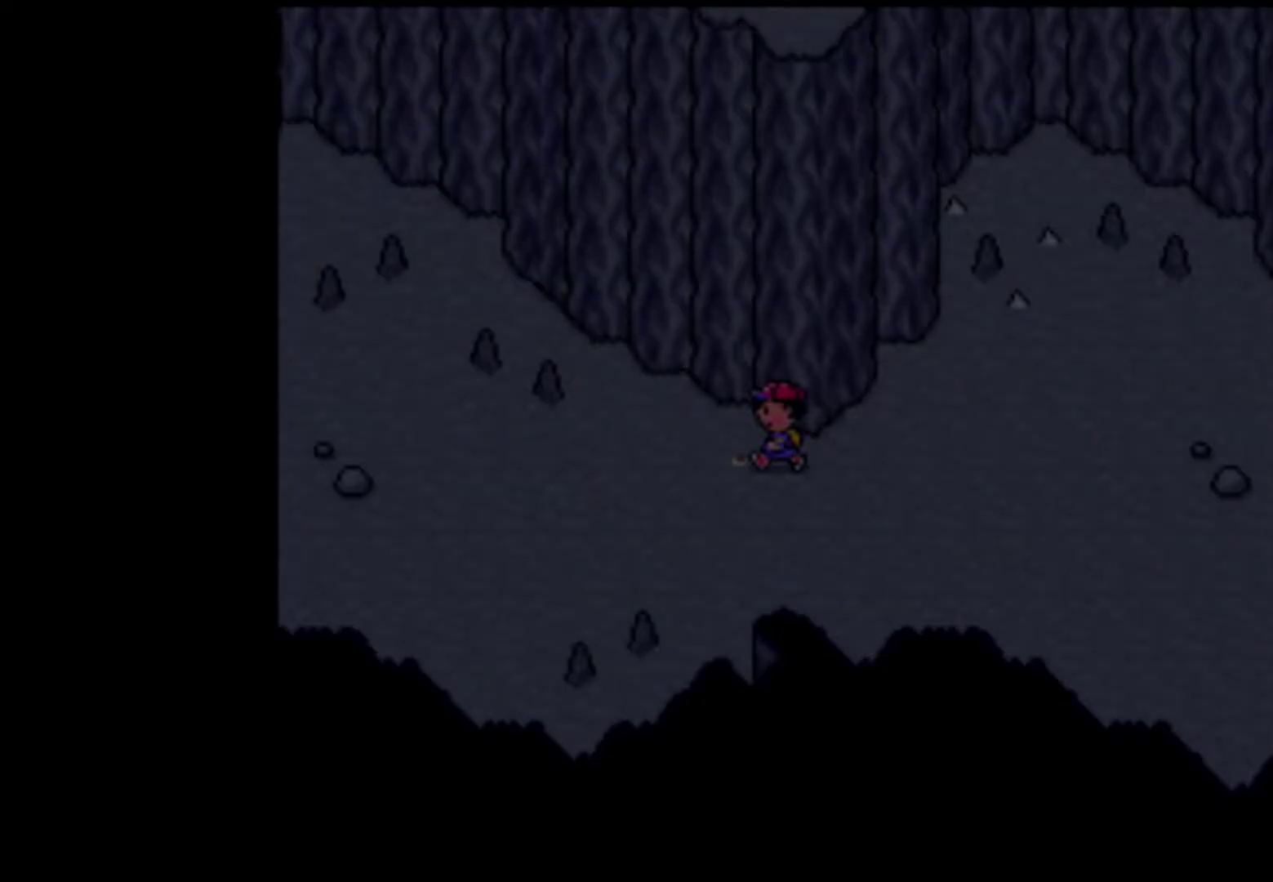
{"buttons": ["A"], "events": [[17, "A", "down"], [83, "A", "up"], [183, "A", "down"], [217, "A", "up"], [283, "A", "down"], [350, "A", "up"], [417, "A", "down"]]}
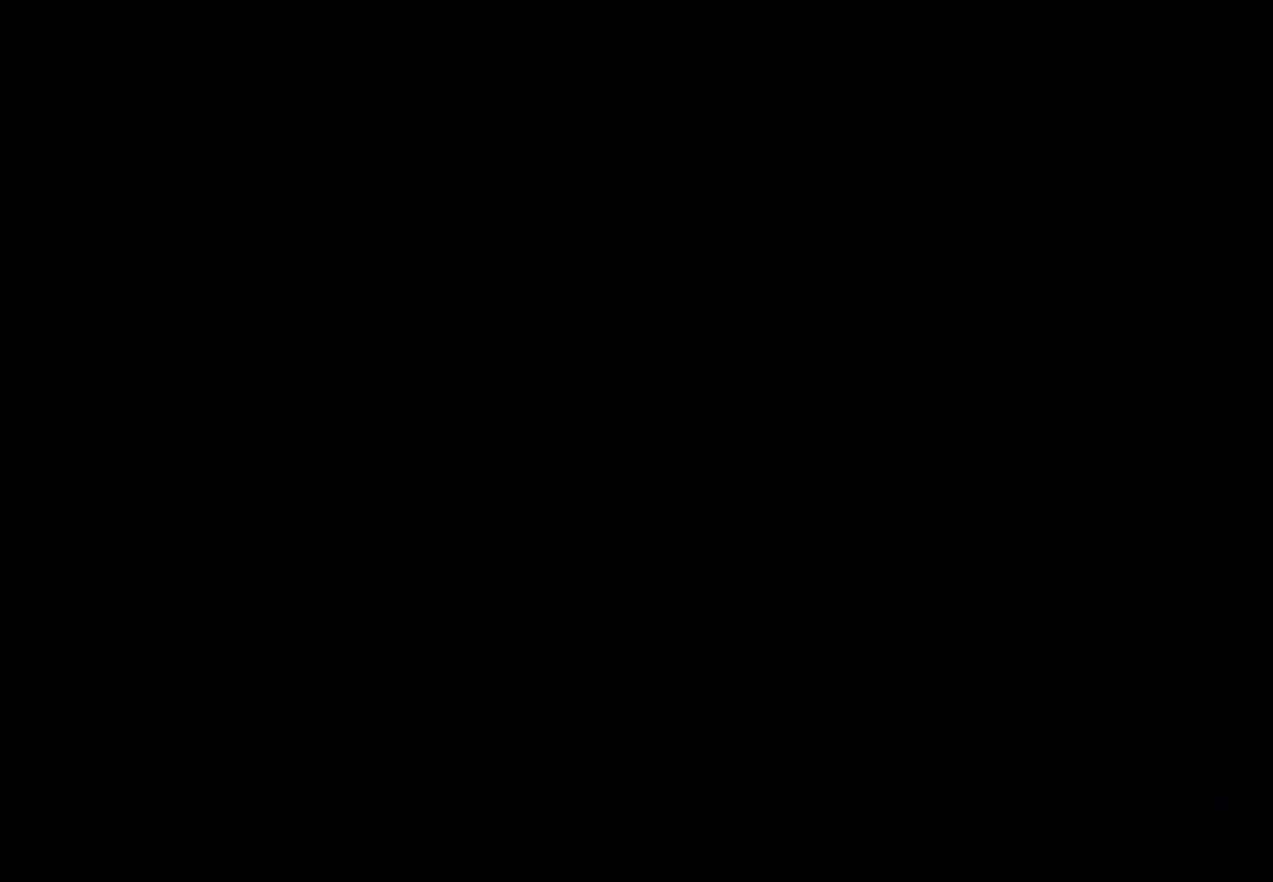
{"buttons": ["A"], "events": [[17, "A", "up"], [83, "A", "down"], [150, "A", "up"], [183, "A", "down"], [283, "A", "up"], [317, "A", "down"], [417, "A", "up"], [450, "A", "down"]]}
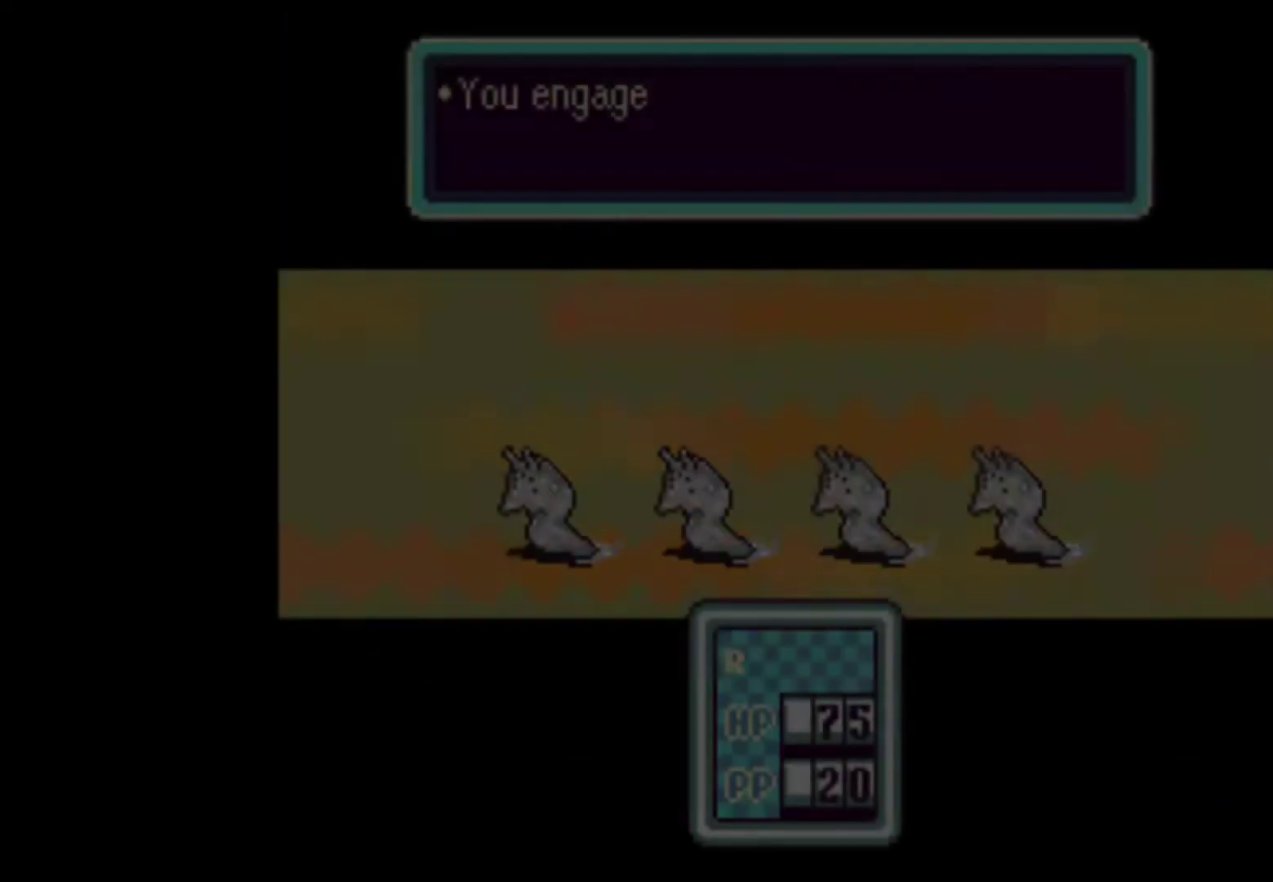
{"buttons": [], "events": [[50, "A", "up"], [83, "A", "down"], [183, "A", "up"], [383, "A", "down"], [483, "A", "up"]]}
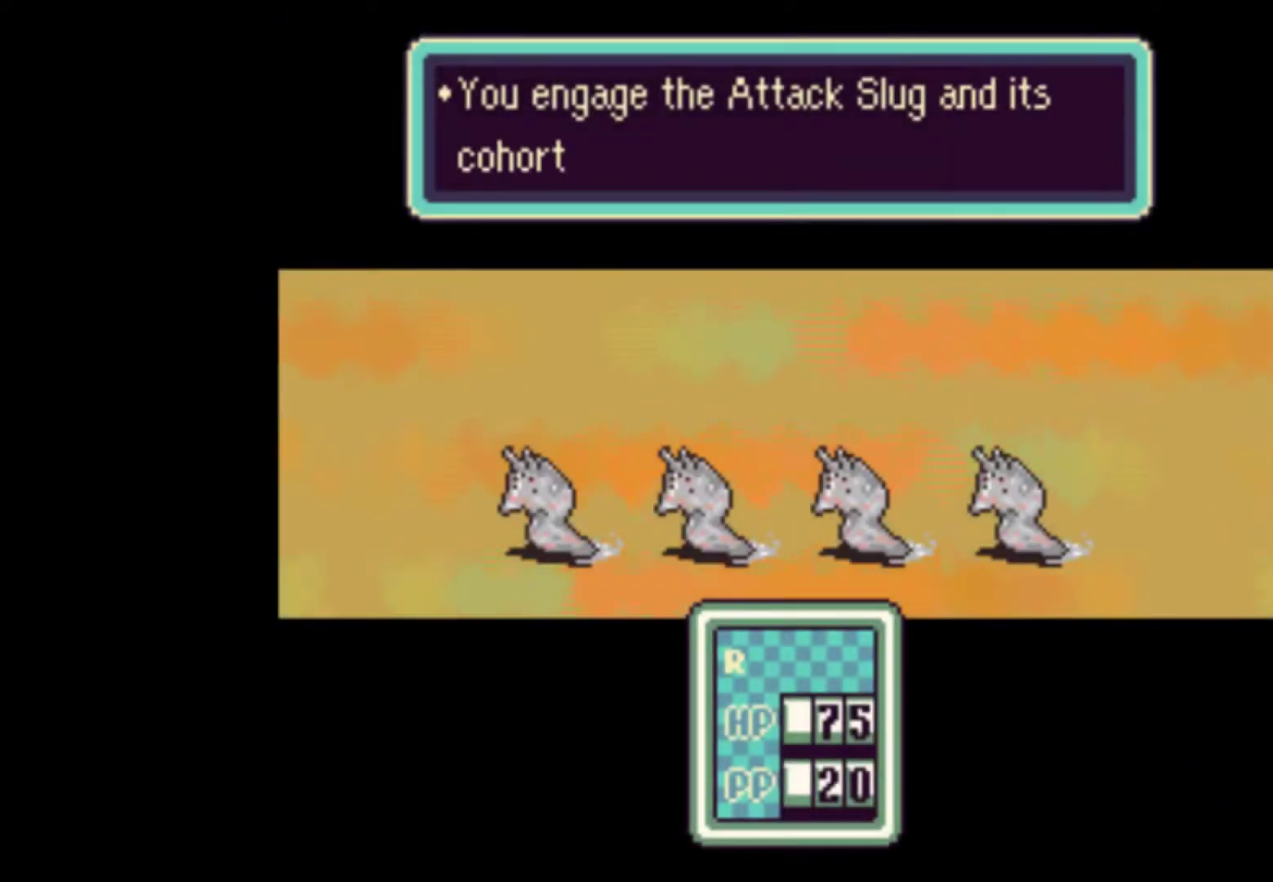
{"buttons": ["A"], "events": [[150, "A", "down"], [283, "A", "up"], [383, "DPAD_LEFT", "down"], [450, "A", "down"], [483, "DPAD_LEFT", "up"]]}
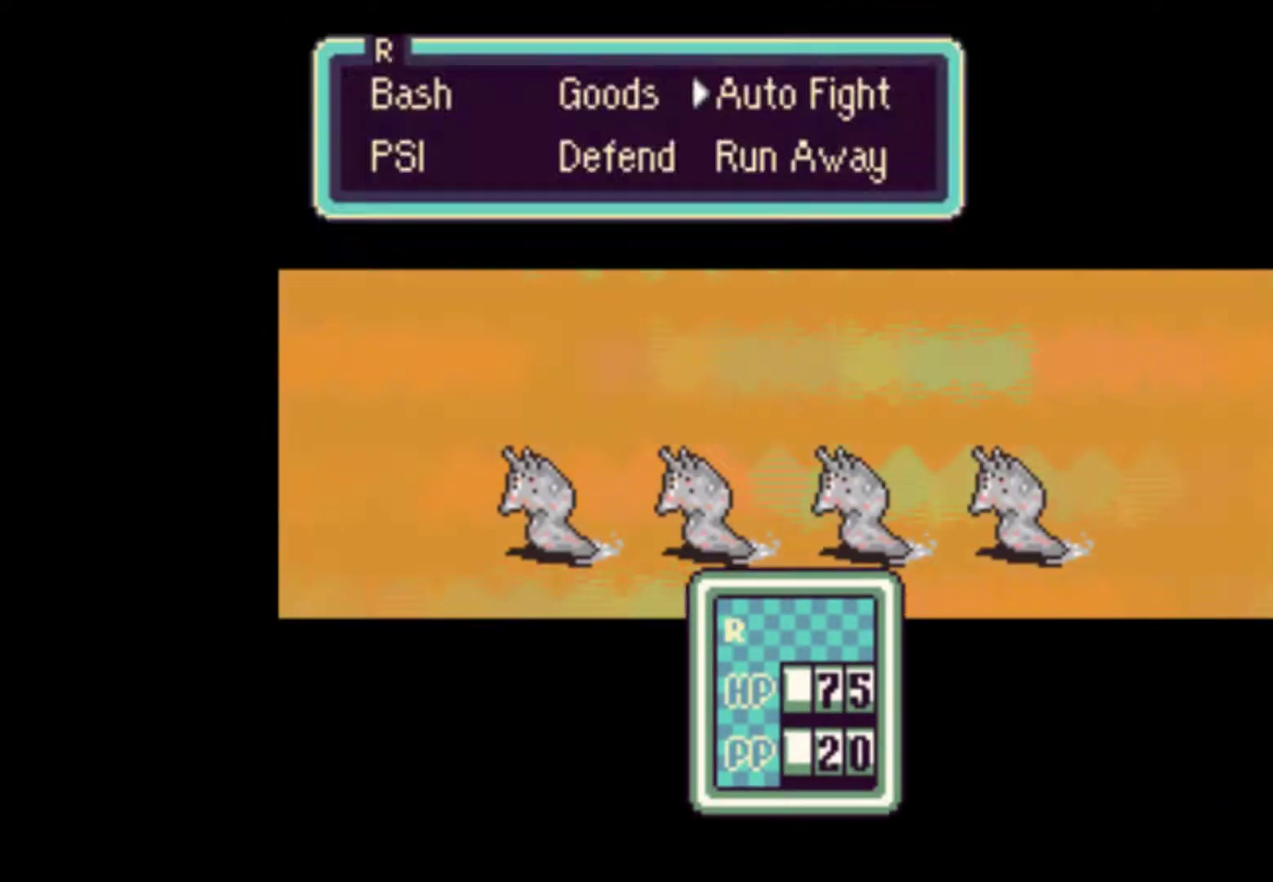
{"buttons": ["A"], "events": [[50, "A", "up"], [117, "A", "down"], [150, "A", "up"], [217, "A", "down"], [283, "A", "up"], [350, "A", "down"], [417, "A", "up"], [483, "A", "down"]]}
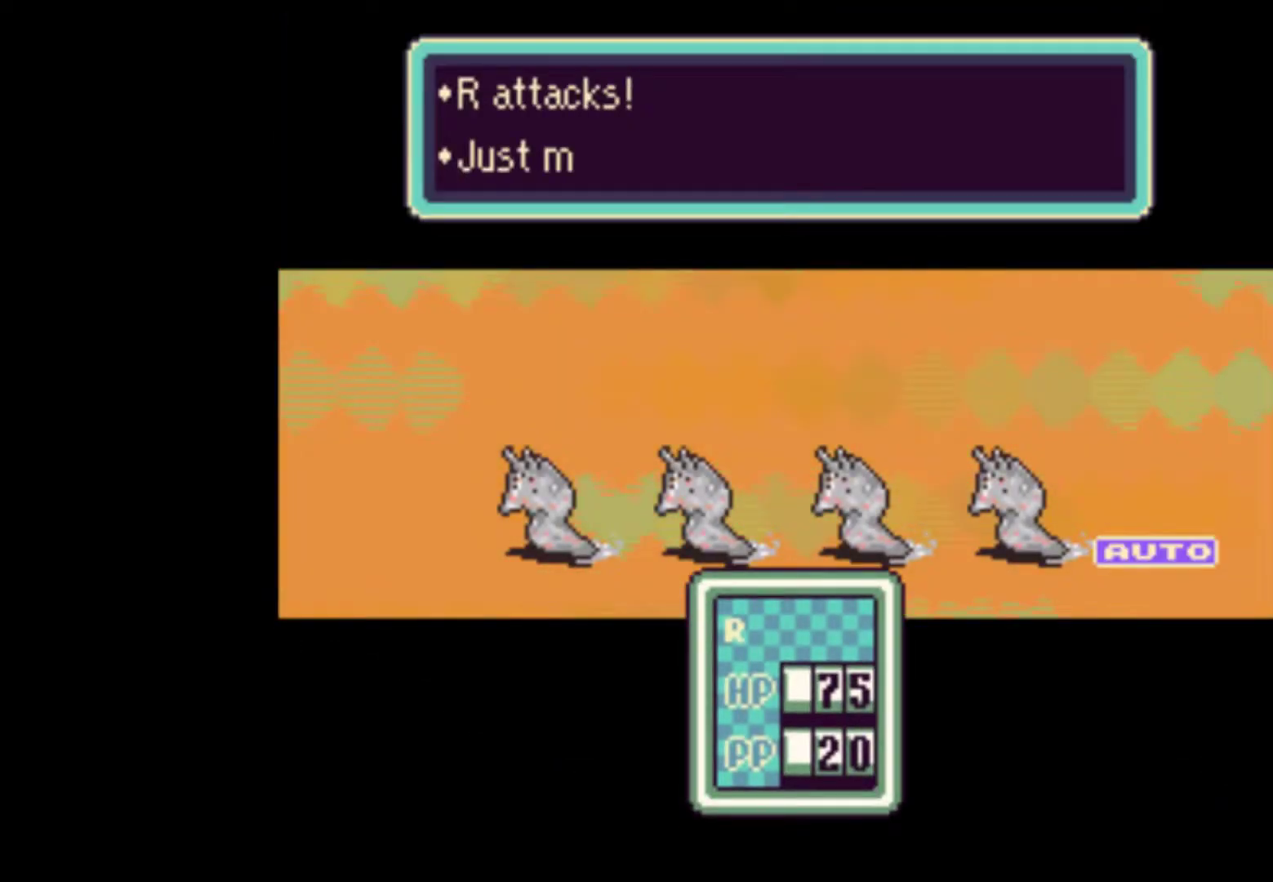
{"buttons": [], "events": [[50, "A", "up"], [117, "A", "down"], [183, "A", "up"], [250, "A", "down"], [317, "A", "up"], [383, "A", "down"], [450, "A", "up"]]}
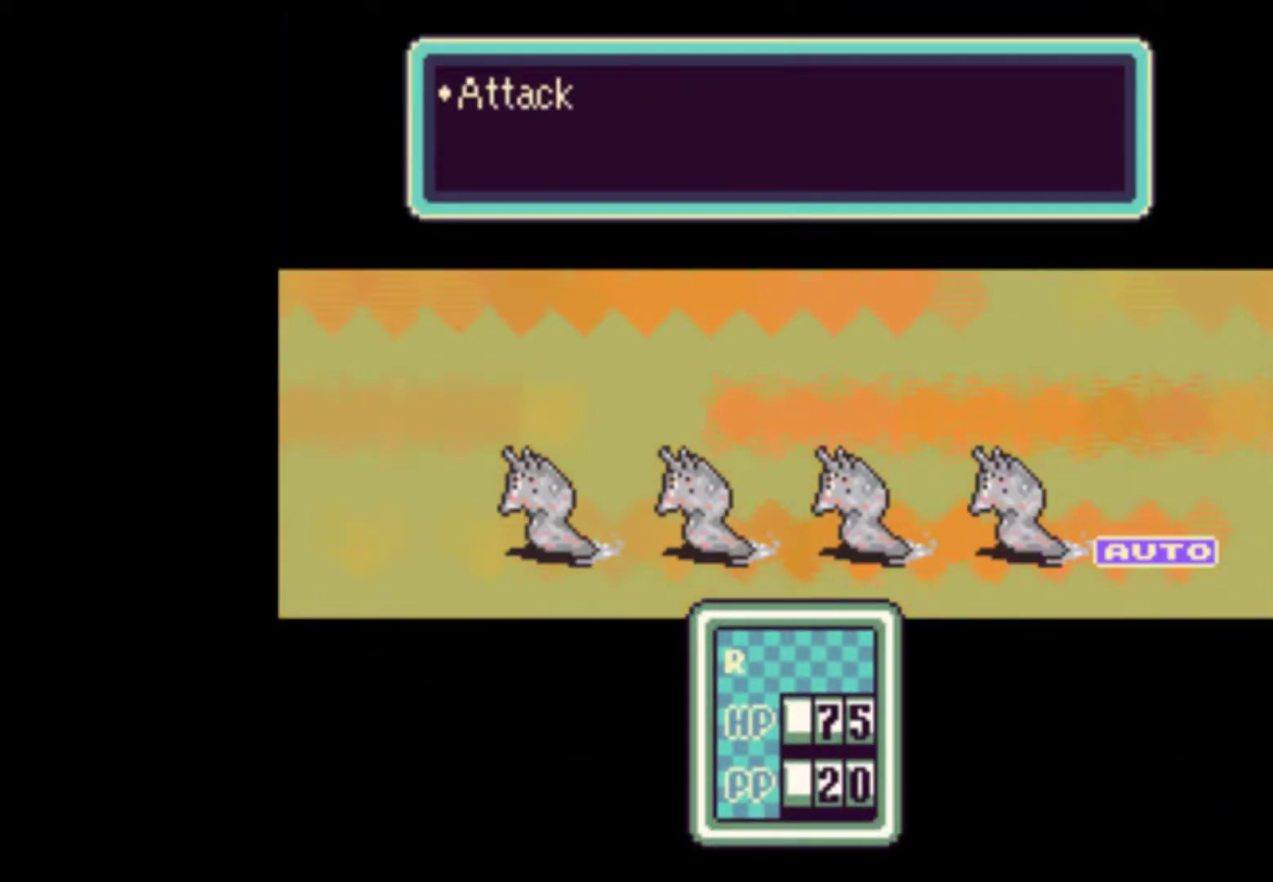
{"buttons": [], "events": [[17, "A", "down"], [83, "A", "up"], [150, "A", "down"], [217, "A", "up"], [283, "A", "down"], [317, "A", "up"], [383, "A", "down"], [450, "A", "up"]]}
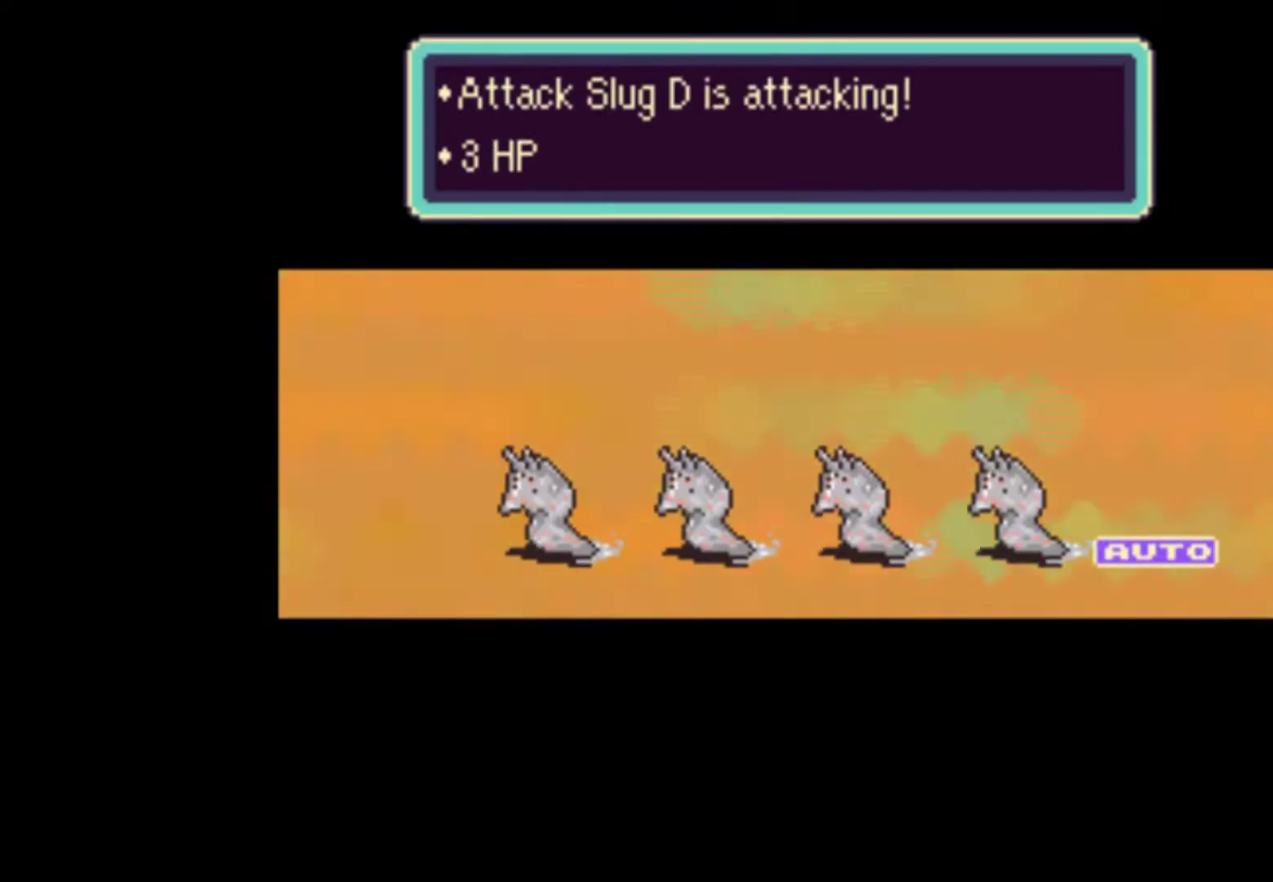
{"buttons": [], "events": [[17, "A", "down"], [83, "A", "up"], [117, "A", "down"], [183, "A", "up"]]}
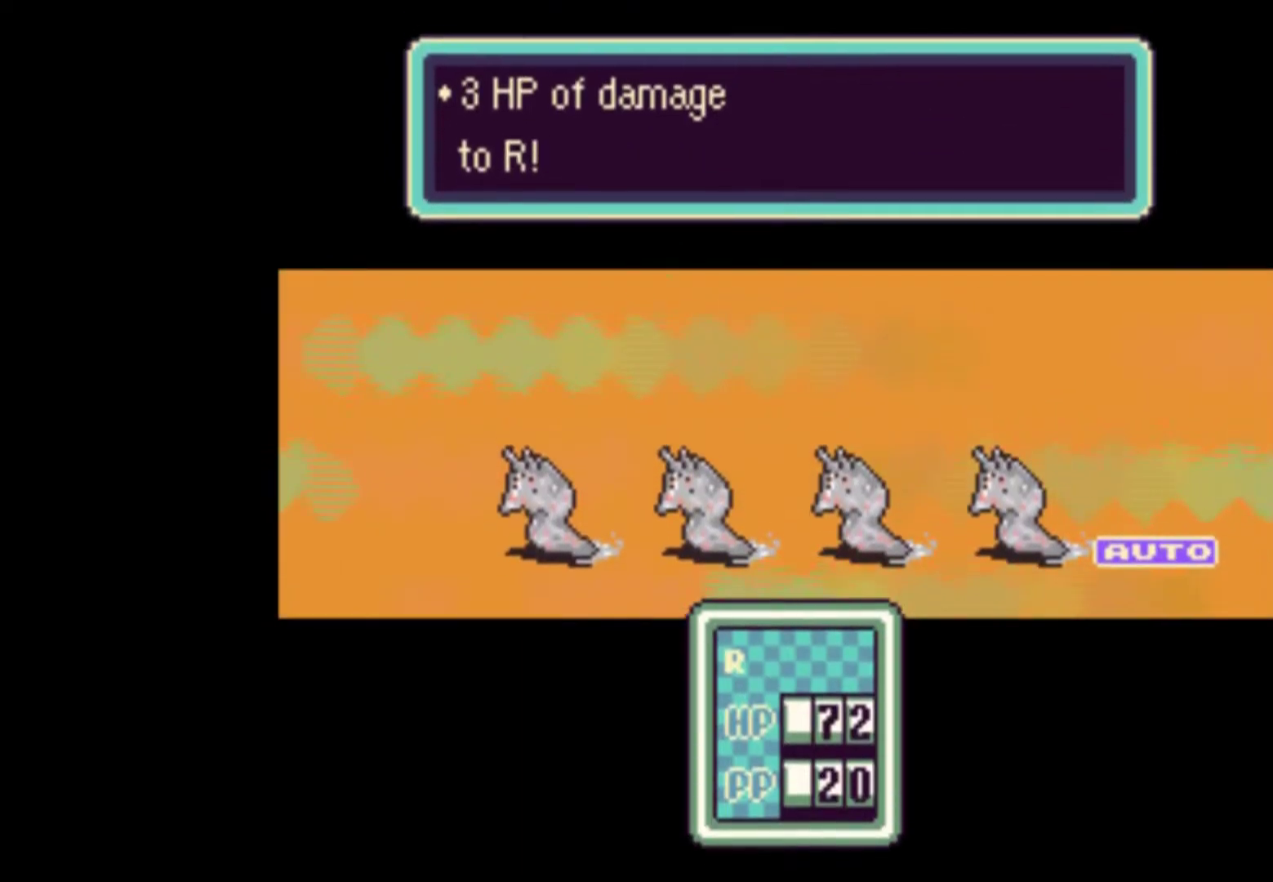
{"buttons": [], "events": []}
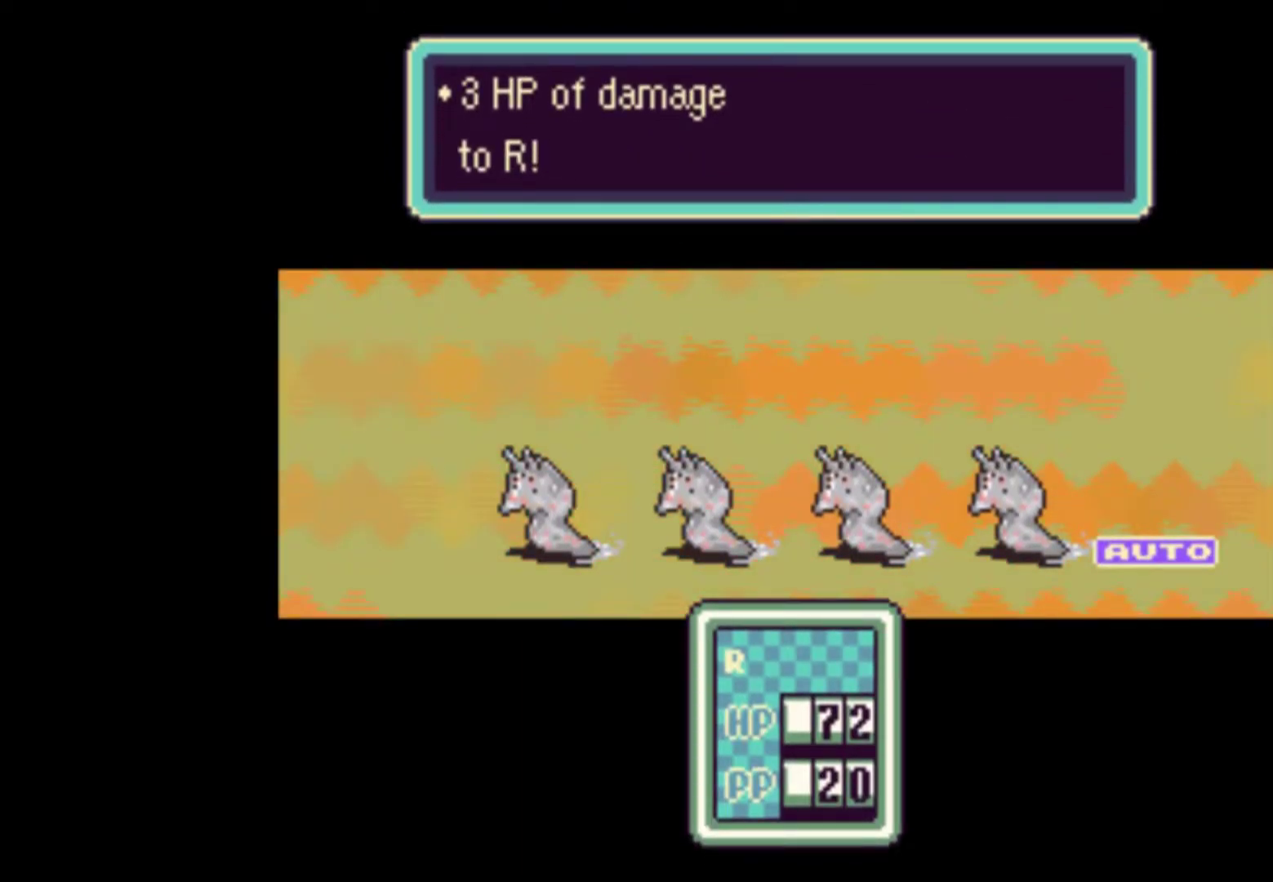
{"buttons": [], "events": []}
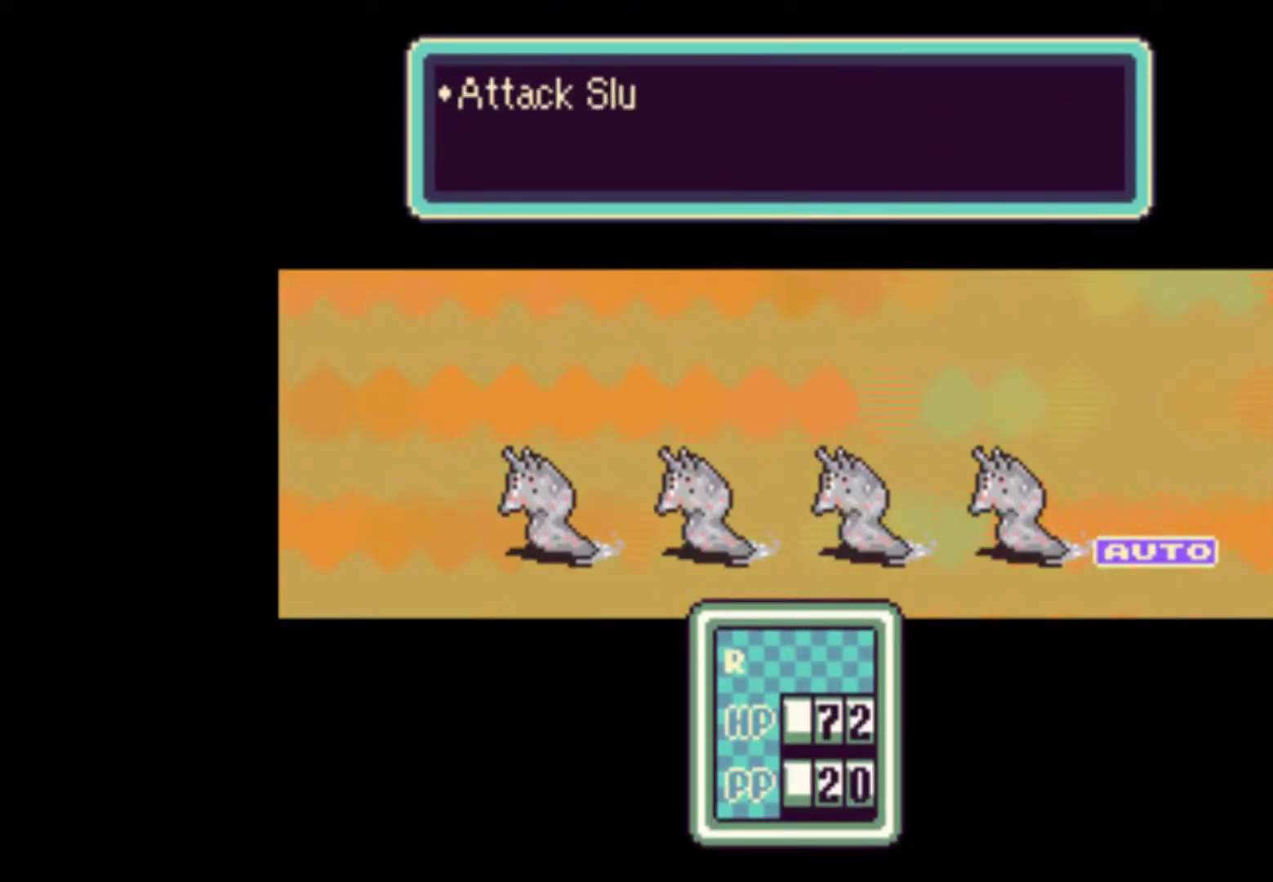
{"buttons": [], "events": []}
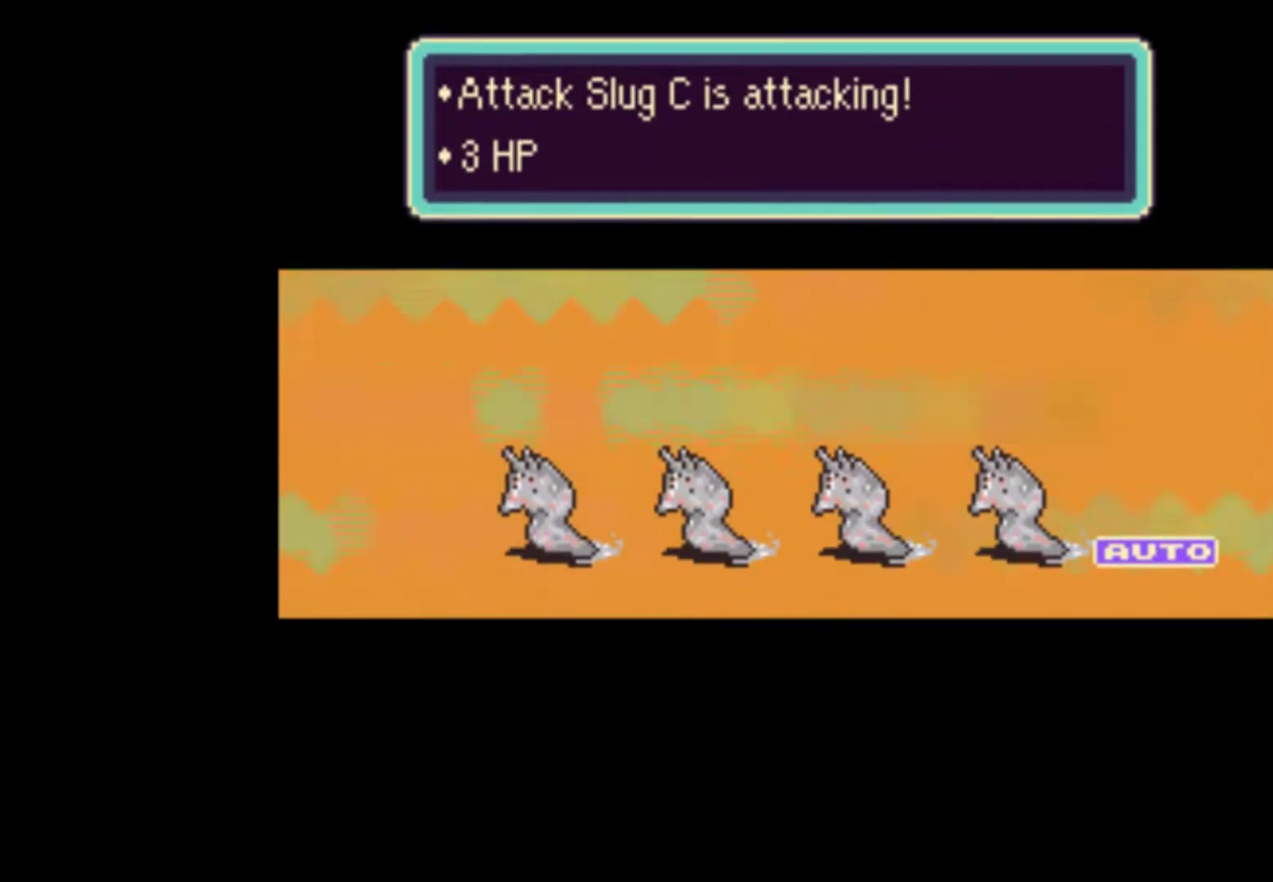
{"buttons": [], "events": [[383, "A", "down"], [450, "A", "up"]]}
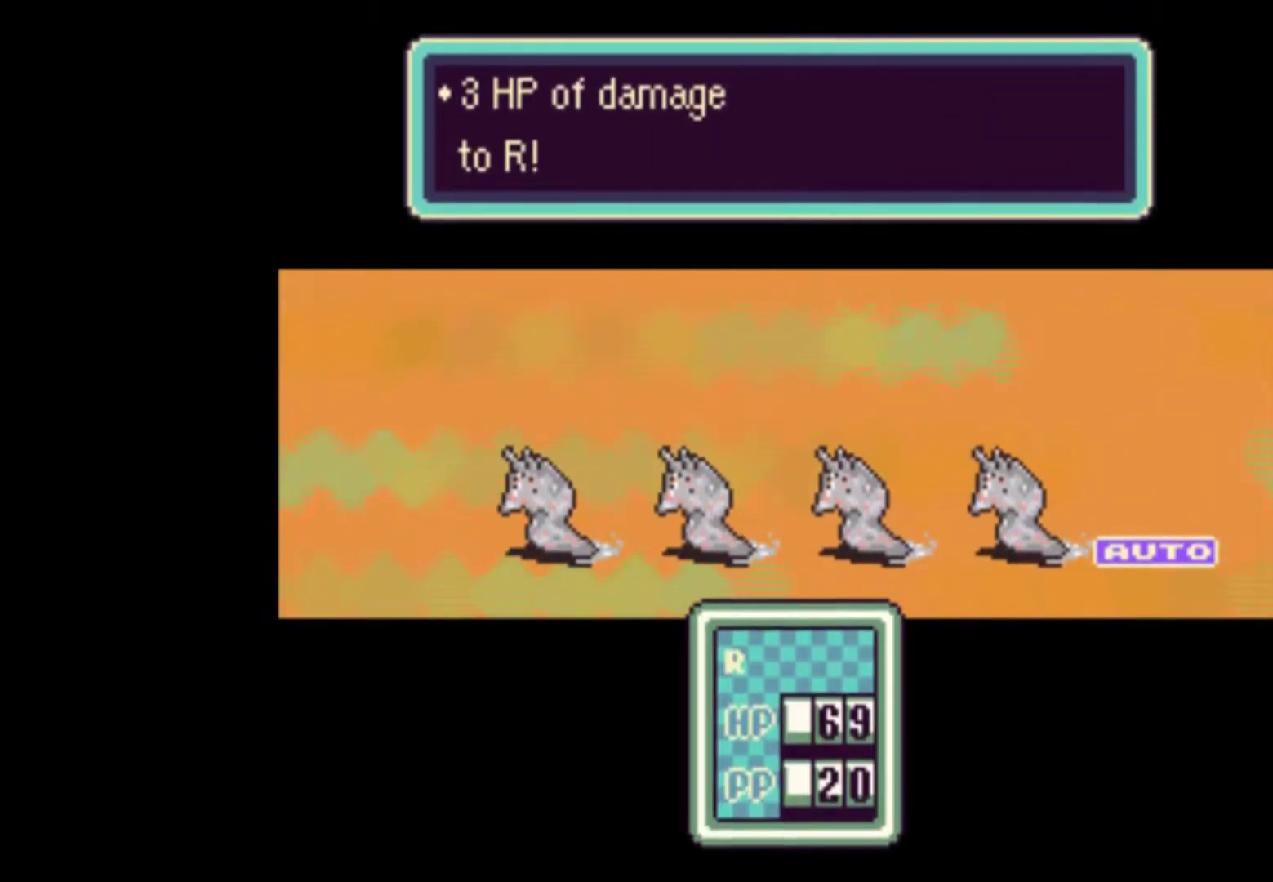
{"buttons": ["A"], "events": [[17, "A", "down"], [50, "A", "up"], [117, "A", "down"], [183, "A", "up"], [250, "A", "down"], [283, "A", "up"], [317, "A", "down"], [350, "A", "up"], [383, "A", "down"]]}
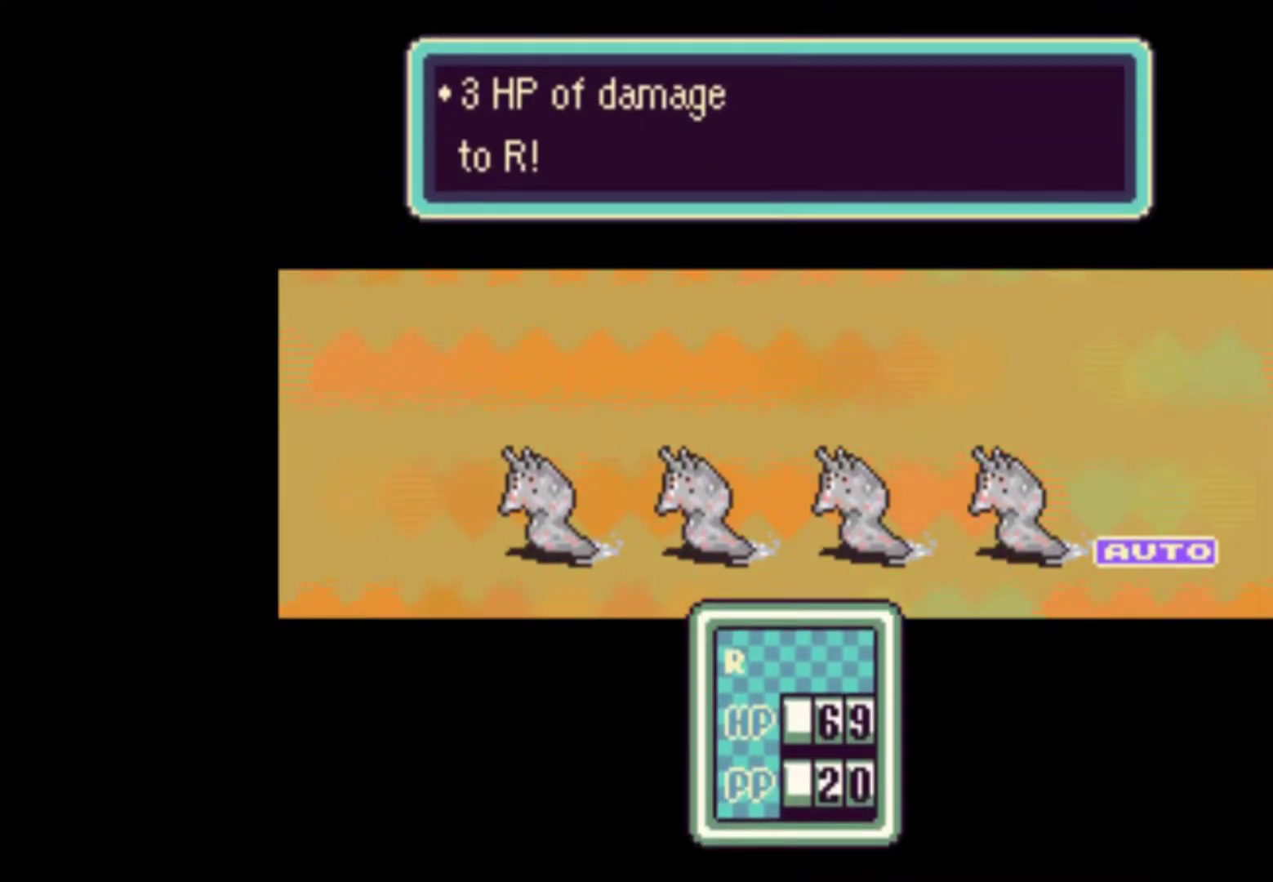
{"buttons": [], "events": [[117, "A", "up"], [183, "A", "down"], [250, "A", "up"], [283, "A", "down"], [417, "A", "up"]]}
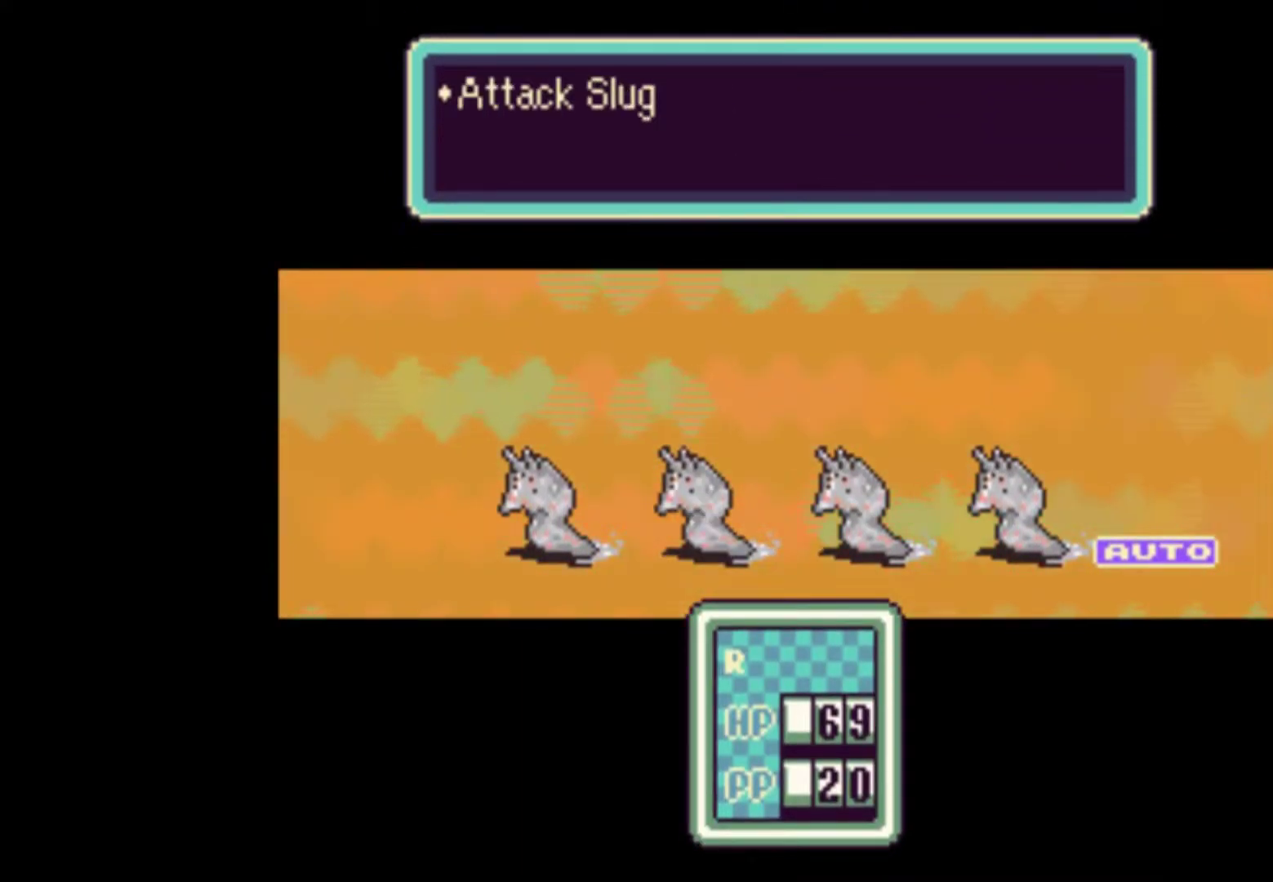
{"buttons": ["A"], "events": [[17, "A", "down"], [83, "A", "up"], [117, "A", "down"], [183, "A", "up"], [250, "A", "down"], [317, "A", "up"], [350, "A", "down"], [417, "A", "up"], [483, "A", "down"]]}
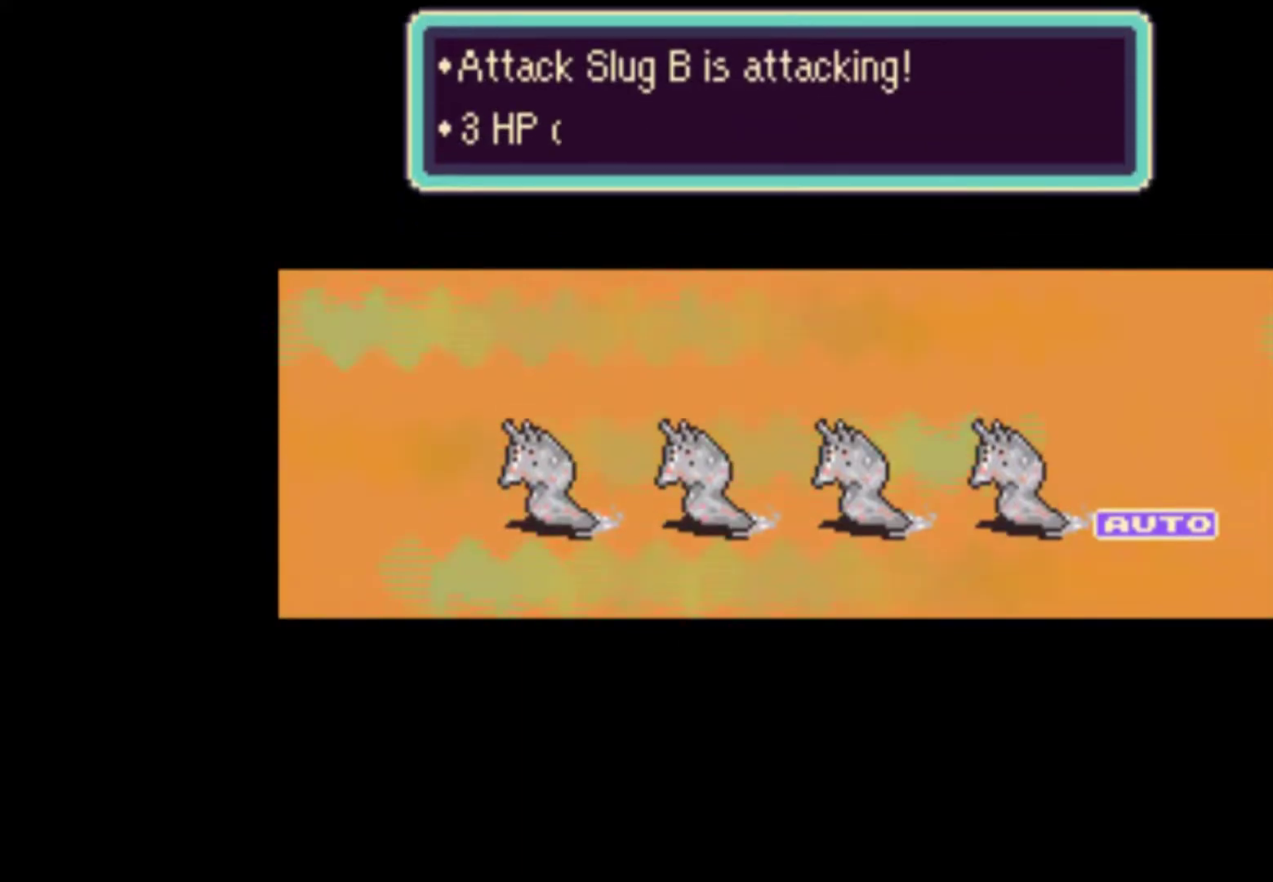
{"buttons": [], "events": [[17, "A", "up"], [83, "A", "down"], [150, "A", "up"], [217, "A", "down"], [283, "A", "up"], [350, "A", "down"], [417, "A", "up"]]}
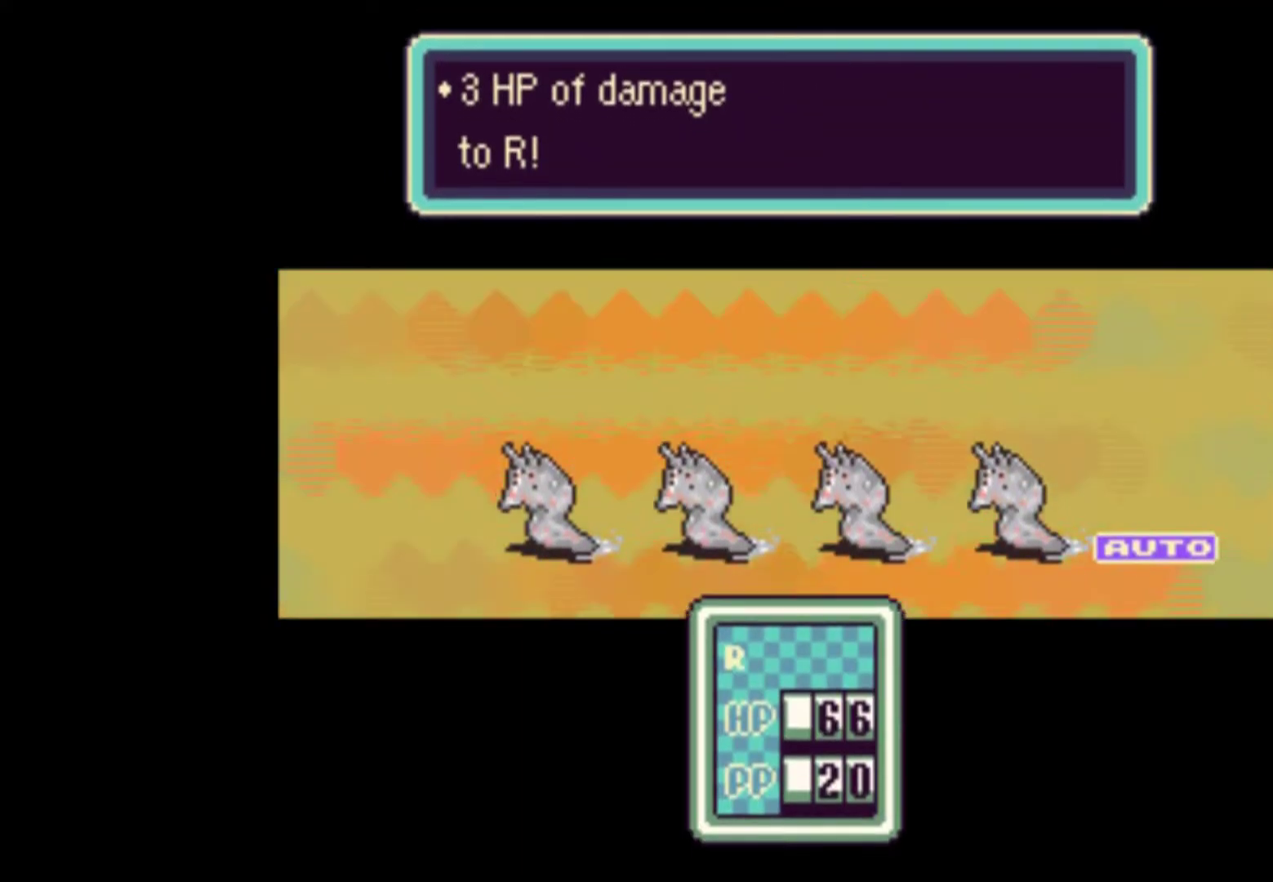
{"buttons": ["A"], "events": [[17, "A", "down"], [50, "A", "up"], [117, "A", "down"], [217, "A", "up"], [283, "A", "down"], [350, "A", "up"], [417, "A", "down"], [450, "A", "up"], [483, "A", "down"]]}
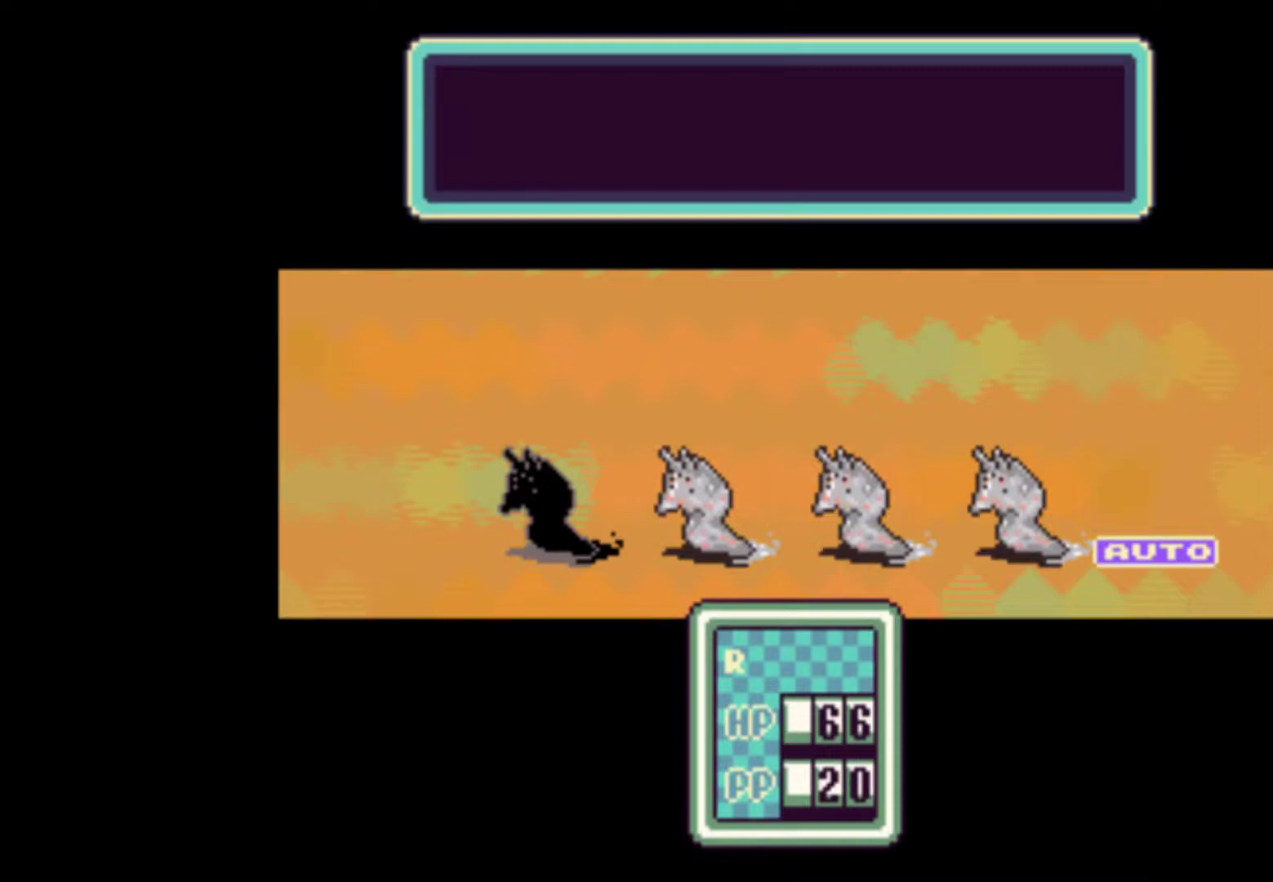
{"buttons": ["A"], "events": [[150, "A", "up"], [217, "A", "down"], [283, "A", "up"], [350, "A", "down"], [417, "A", "up"], [483, "A", "down"]]}